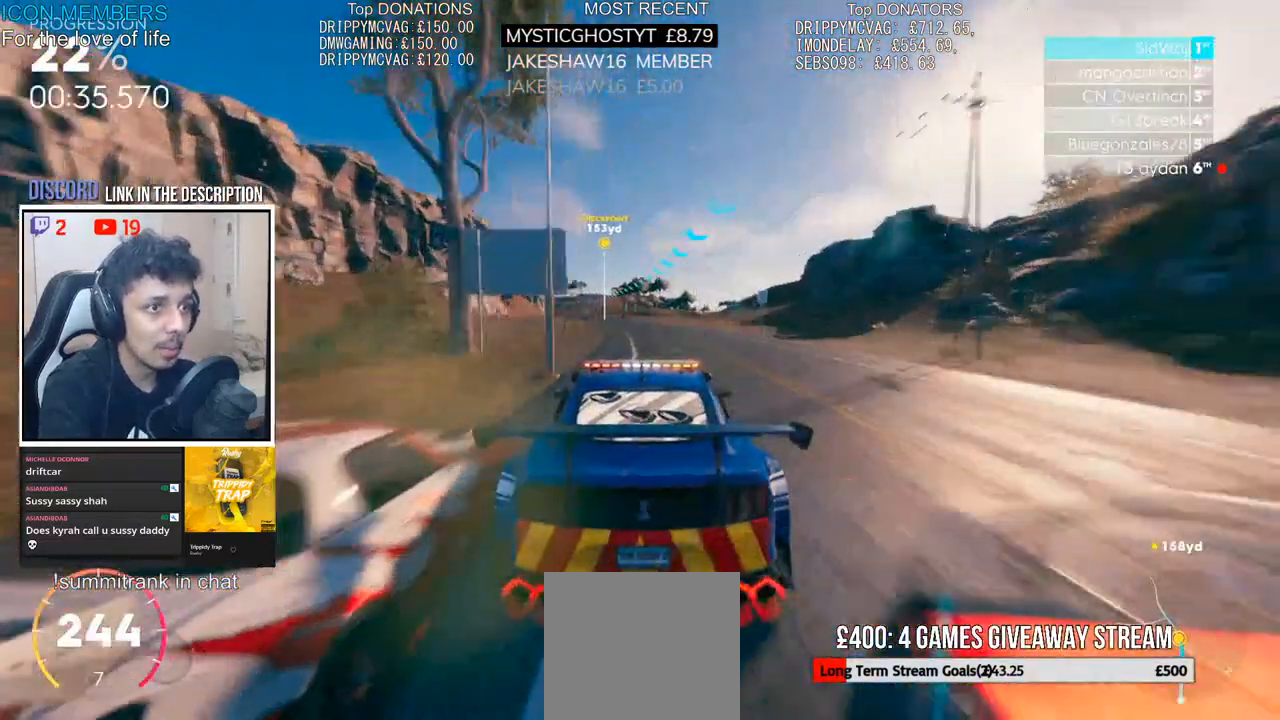
Gameplay with a controller (PlayStation layout); each line is a JSON object with the inputs held at the frame after it. "events" lists button and stick changes between this image and that frame as [ms after this image, input, new state], when the widget could be followed in between.
{"buttons": ["R2"], "left_stick": "center", "right_stick": "center", "events": [[300, "left_stick", "center"]]}
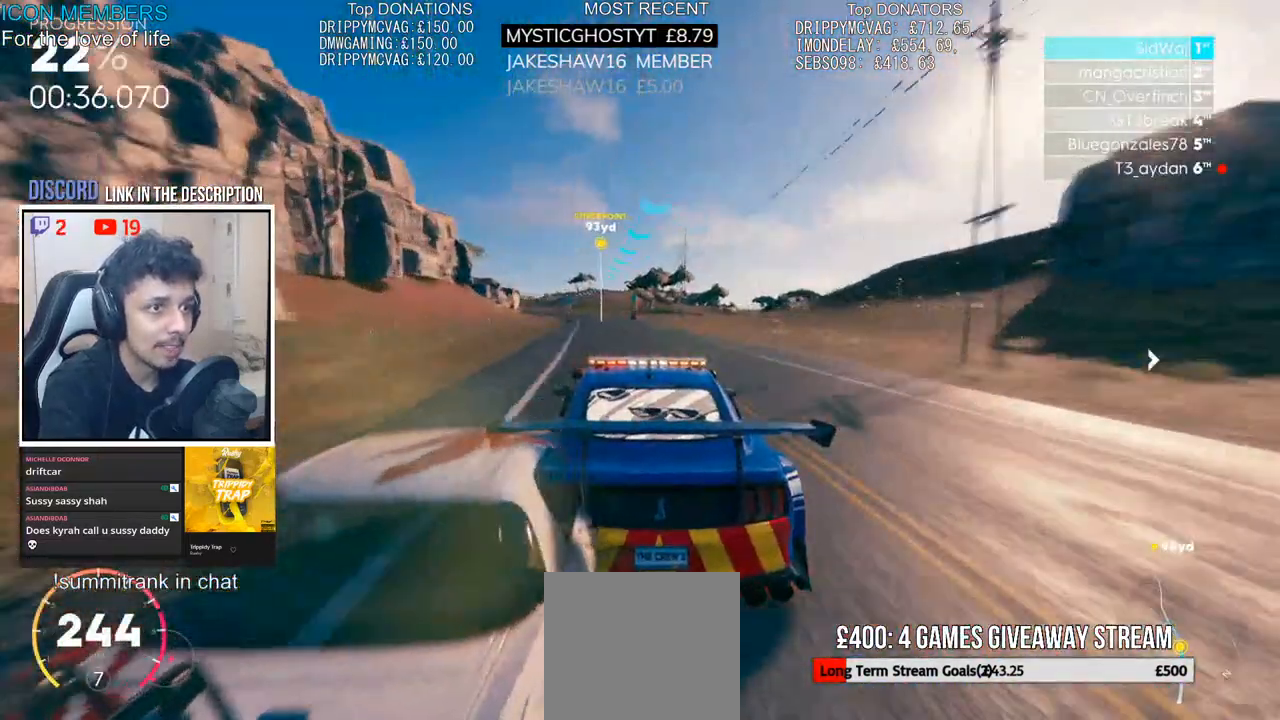
{"buttons": ["R2"], "left_stick": "left", "right_stick": "center", "events": [[50, "left_stick", "left"]]}
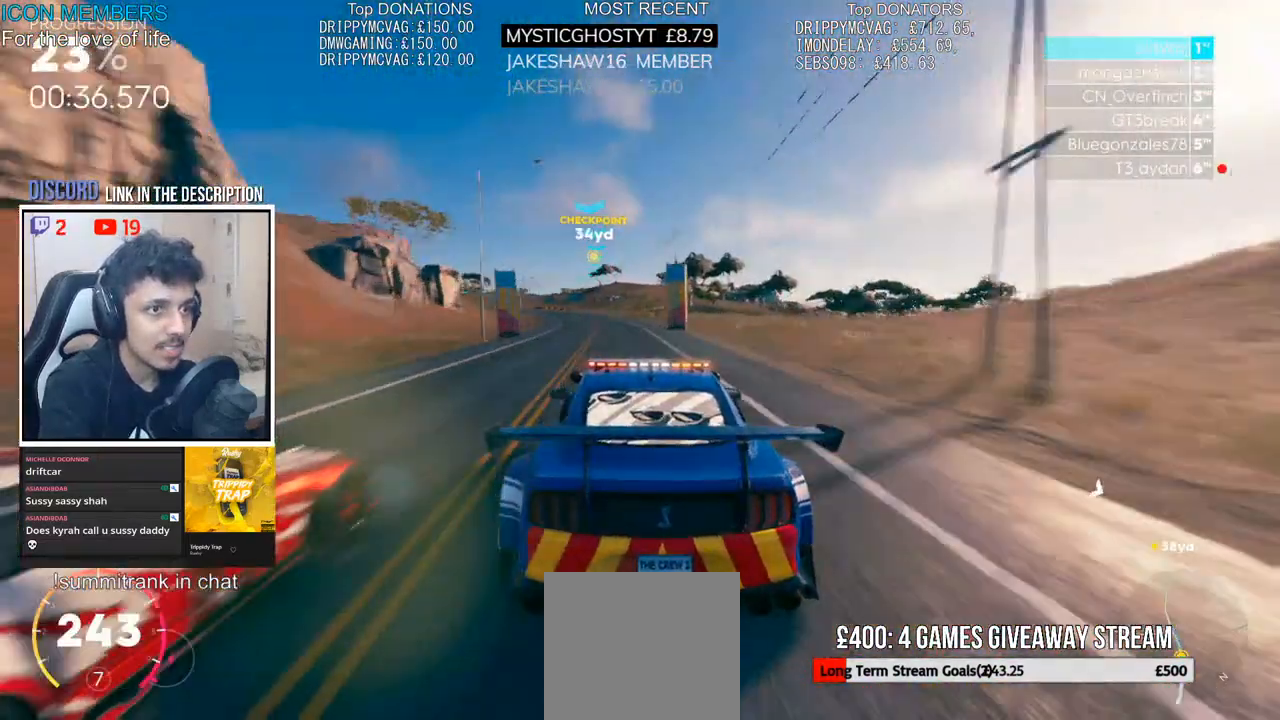
{"buttons": ["L2"], "left_stick": "center", "right_stick": "center", "events": [[17, "left_stick", "center"], [100, "L2", "down"], [100, "R2", "up"], [233, "left_stick", "left"], [383, "left_stick", "center"]]}
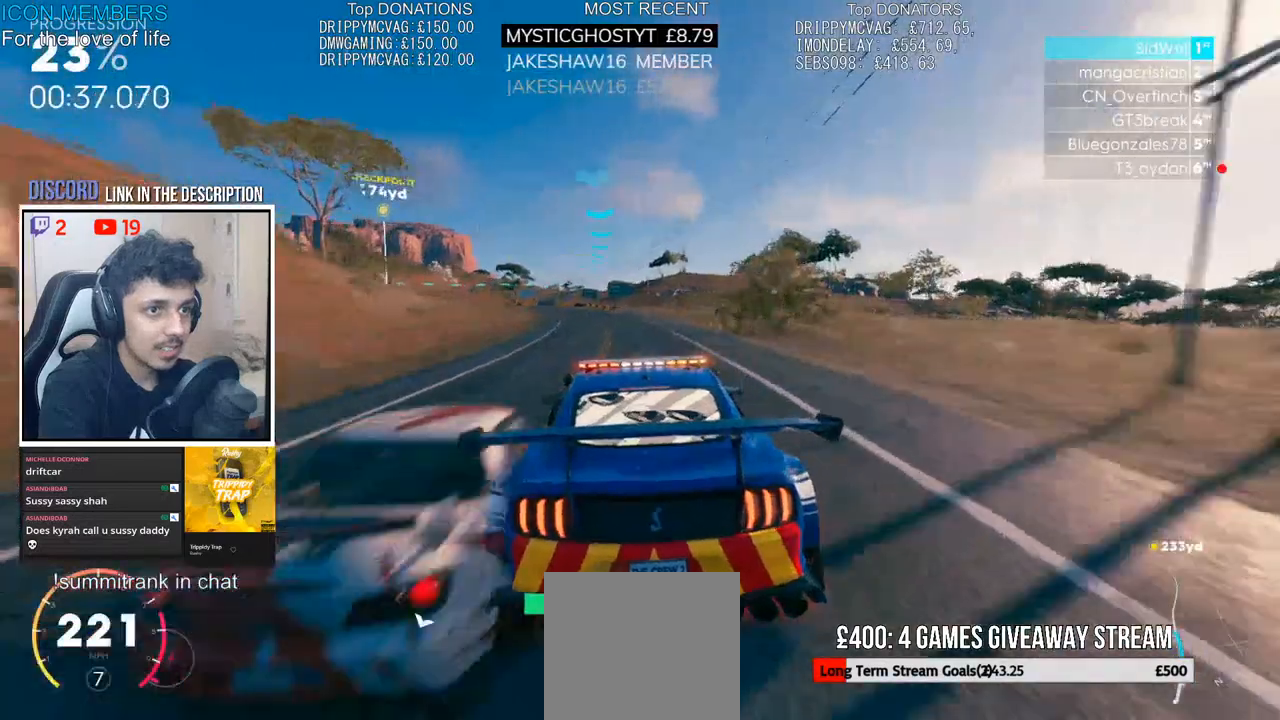
{"buttons": ["L2"], "left_stick": "left", "right_stick": "center", "events": [[33, "left_stick", "left"]]}
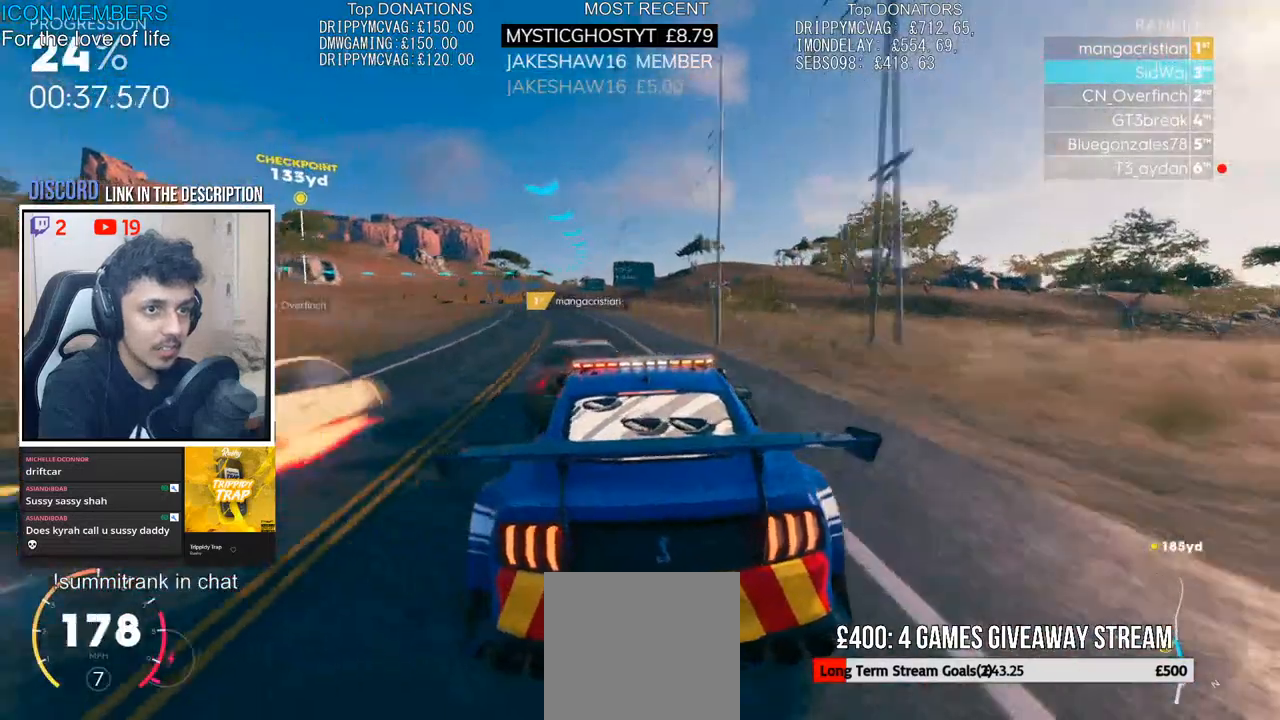
{"buttons": ["L2"], "left_stick": "left", "right_stick": "center", "events": []}
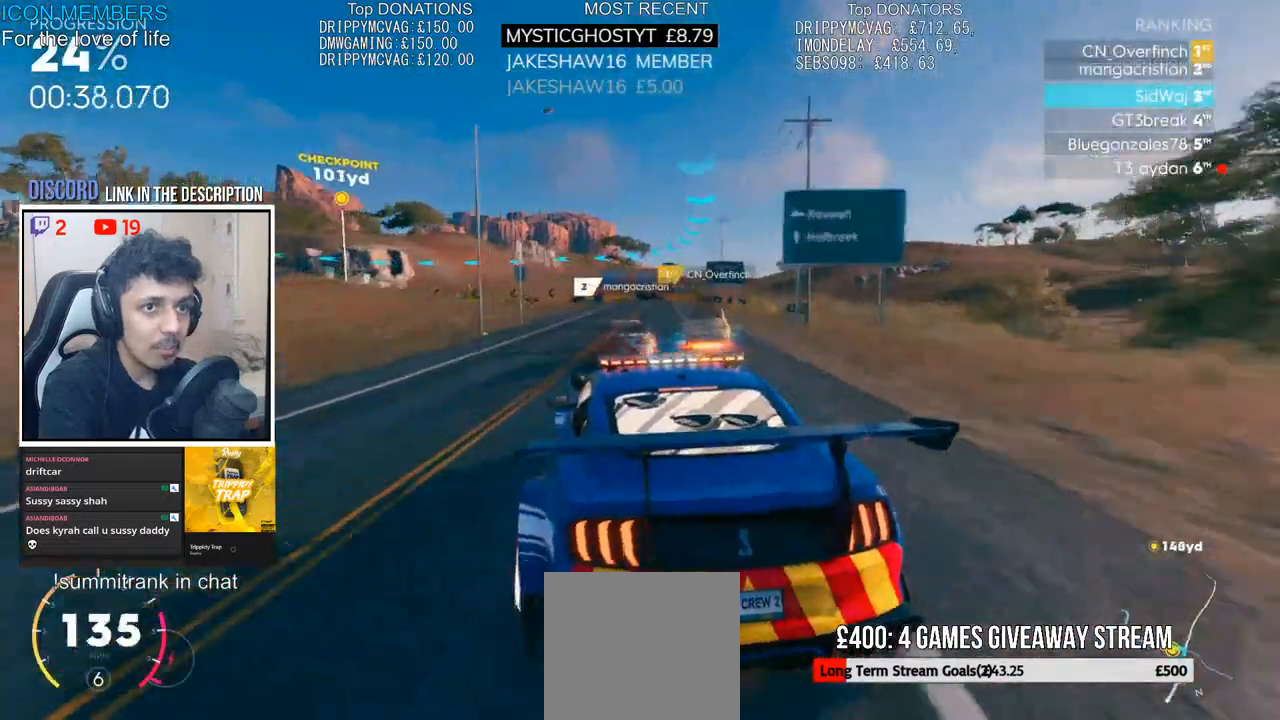
{"buttons": ["R2"], "left_stick": "left", "right_stick": "center", "events": [[17, "L2", "up"], [67, "R2", "down"]]}
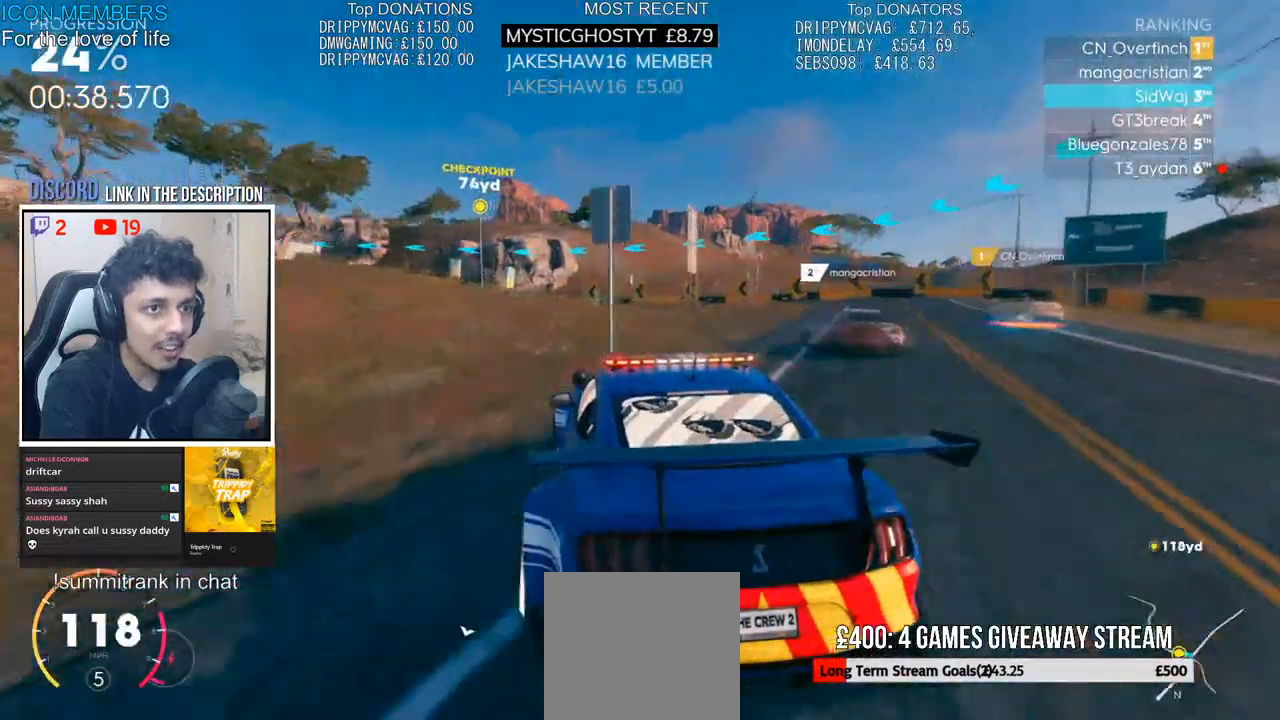
{"buttons": ["R2"], "left_stick": "center", "right_stick": "center", "events": [[133, "R2", "up"], [233, "R2", "down"], [267, "left_stick", "center"]]}
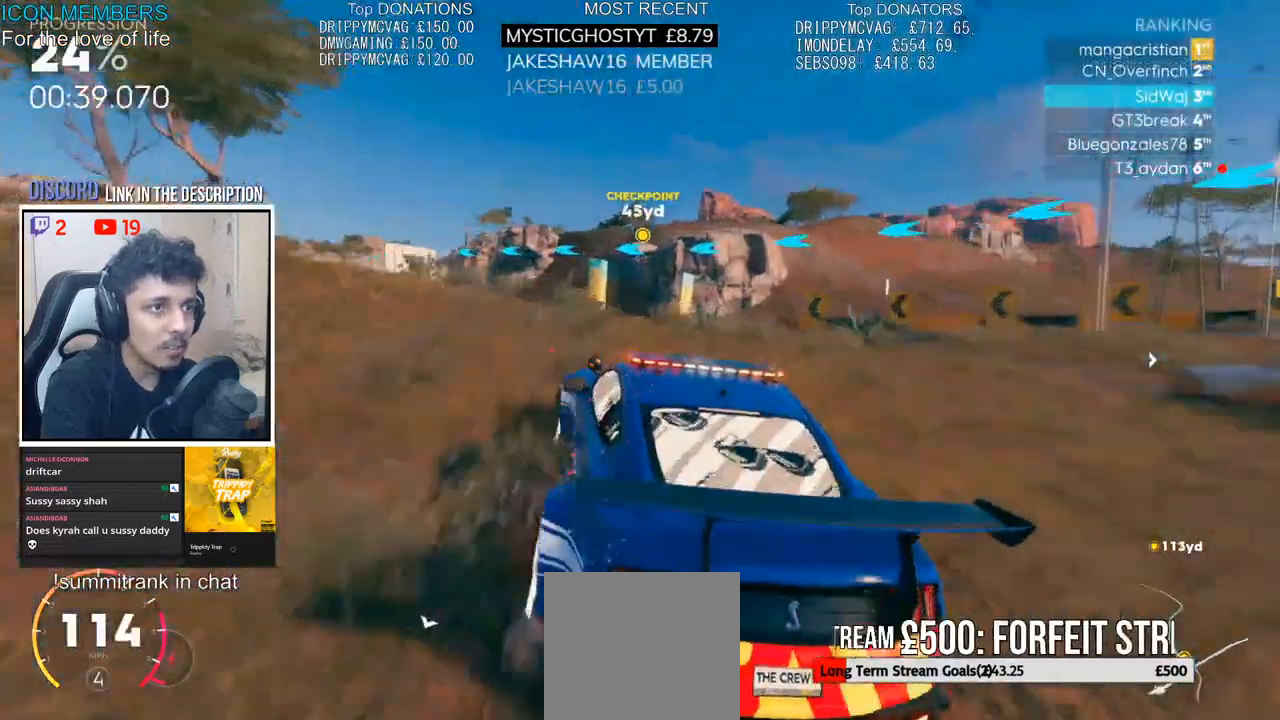
{"buttons": ["R2"], "left_stick": "left", "right_stick": "center", "events": [[50, "left_stick", "left"], [167, "left_stick", "center"], [233, "left_stick", "left"]]}
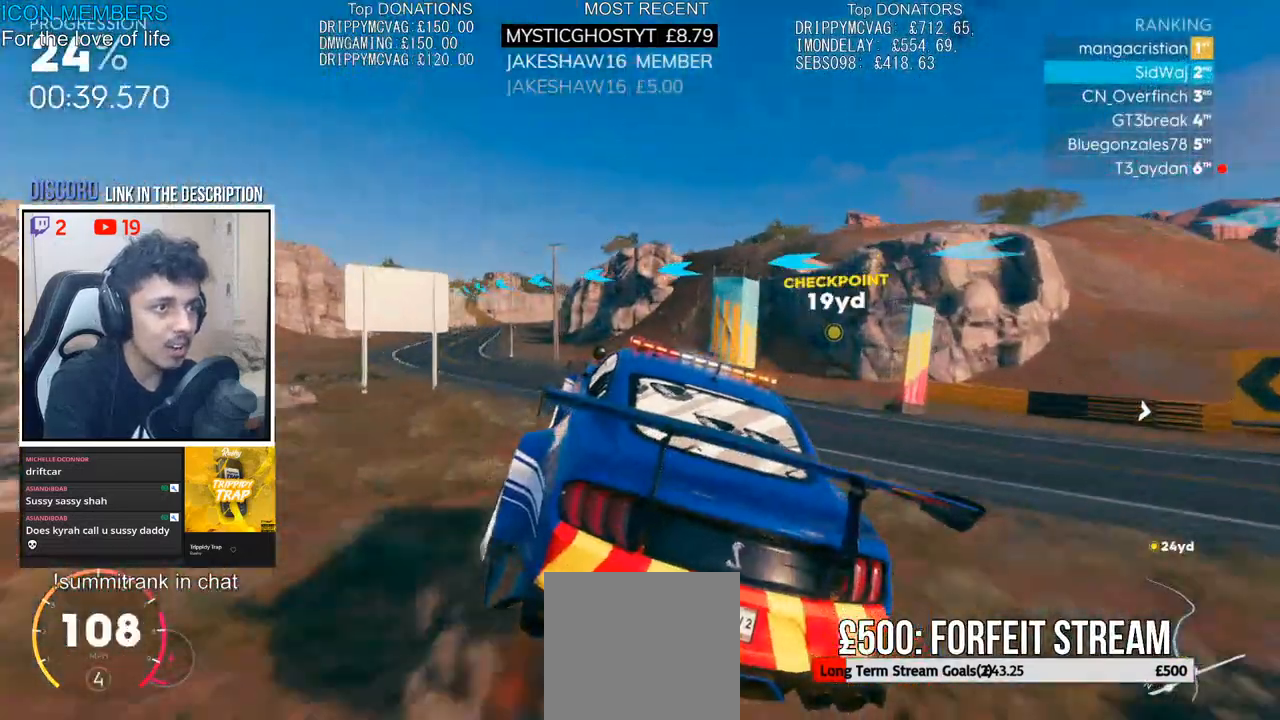
{"buttons": ["R2"], "left_stick": "left", "right_stick": "center", "events": []}
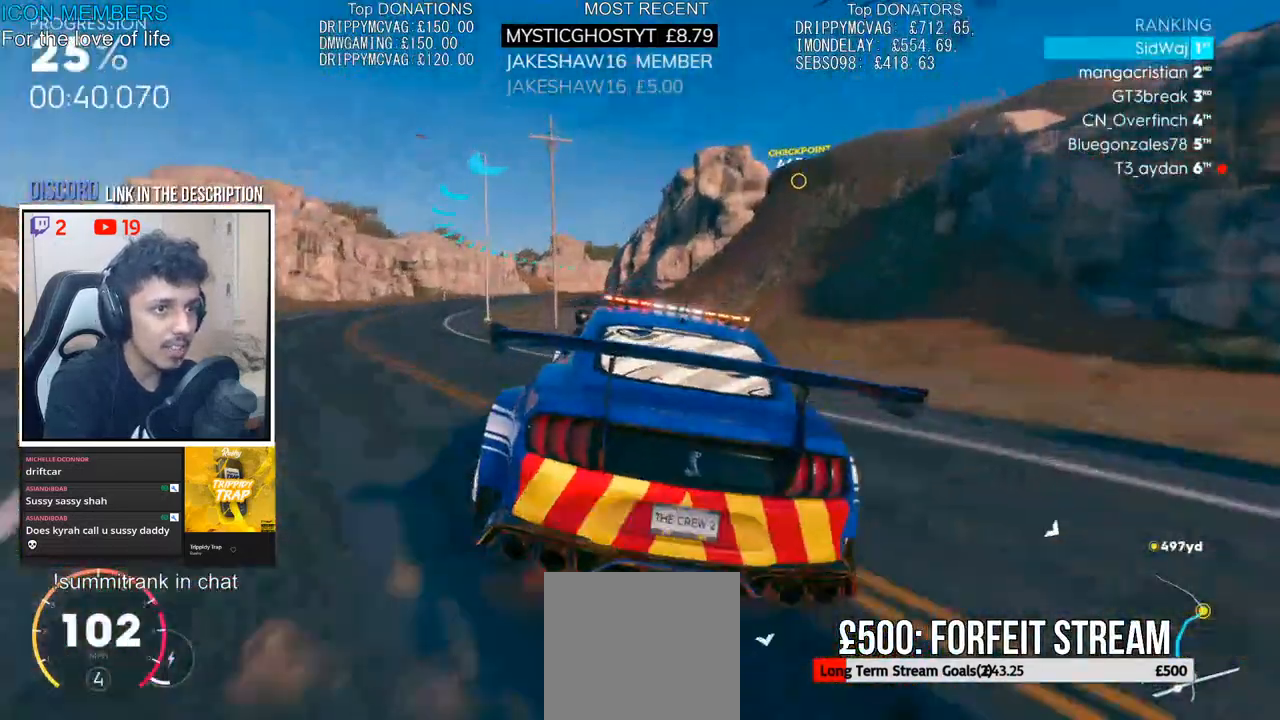
{"buttons": ["CROSS", "R2"], "left_stick": "right", "right_stick": "center", "events": [[50, "CROSS", "down"], [233, "left_stick", "center"], [450, "left_stick", "right"]]}
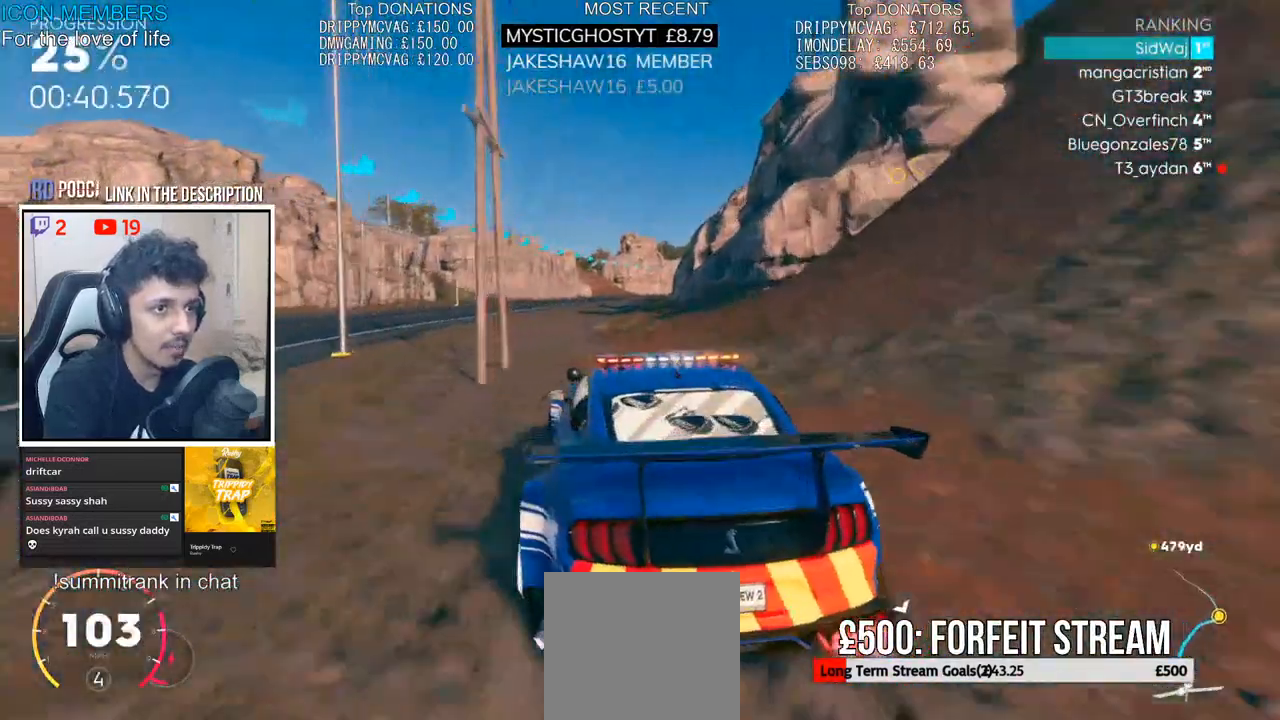
{"buttons": ["CROSS", "R2"], "left_stick": "center", "right_stick": "center", "events": [[100, "left_stick", "center"], [267, "left_stick", "right"], [383, "left_stick", "center"]]}
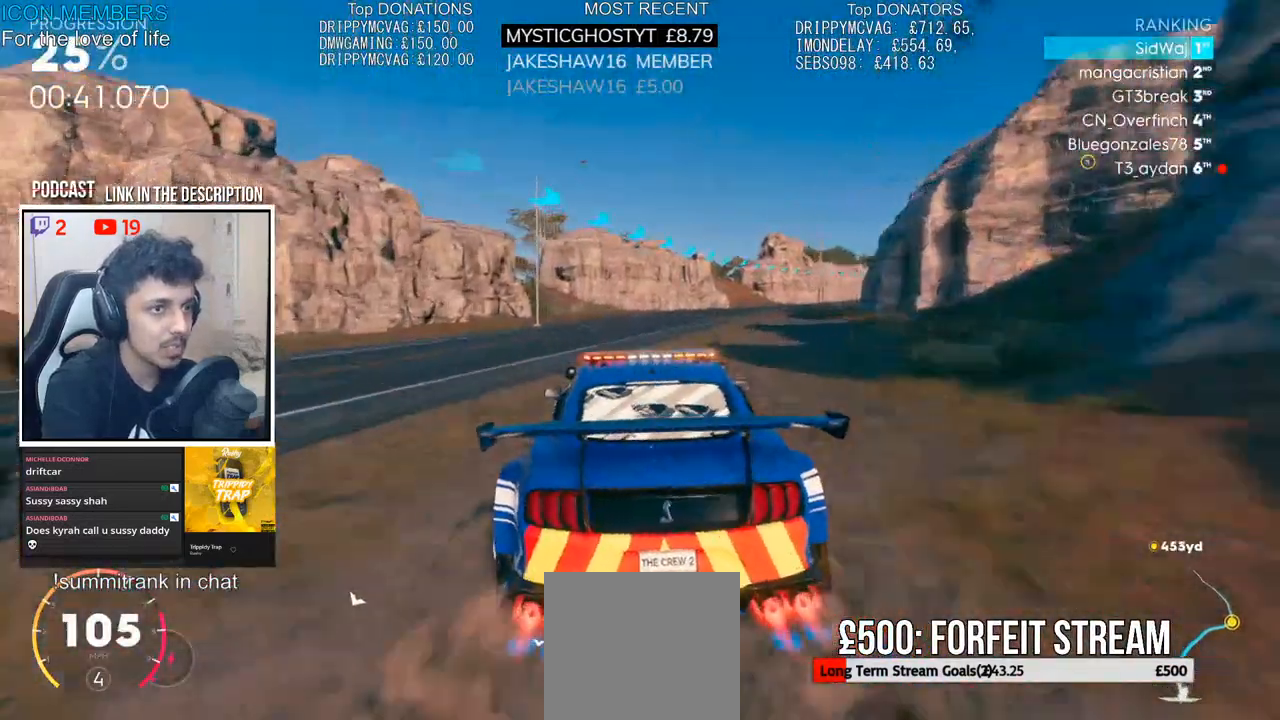
{"buttons": ["CROSS", "R2"], "left_stick": "center", "right_stick": "center", "events": [[33, "left_stick", "right"], [300, "CROSS", "up"], [433, "left_stick", "center"], [500, "CROSS", "down"]]}
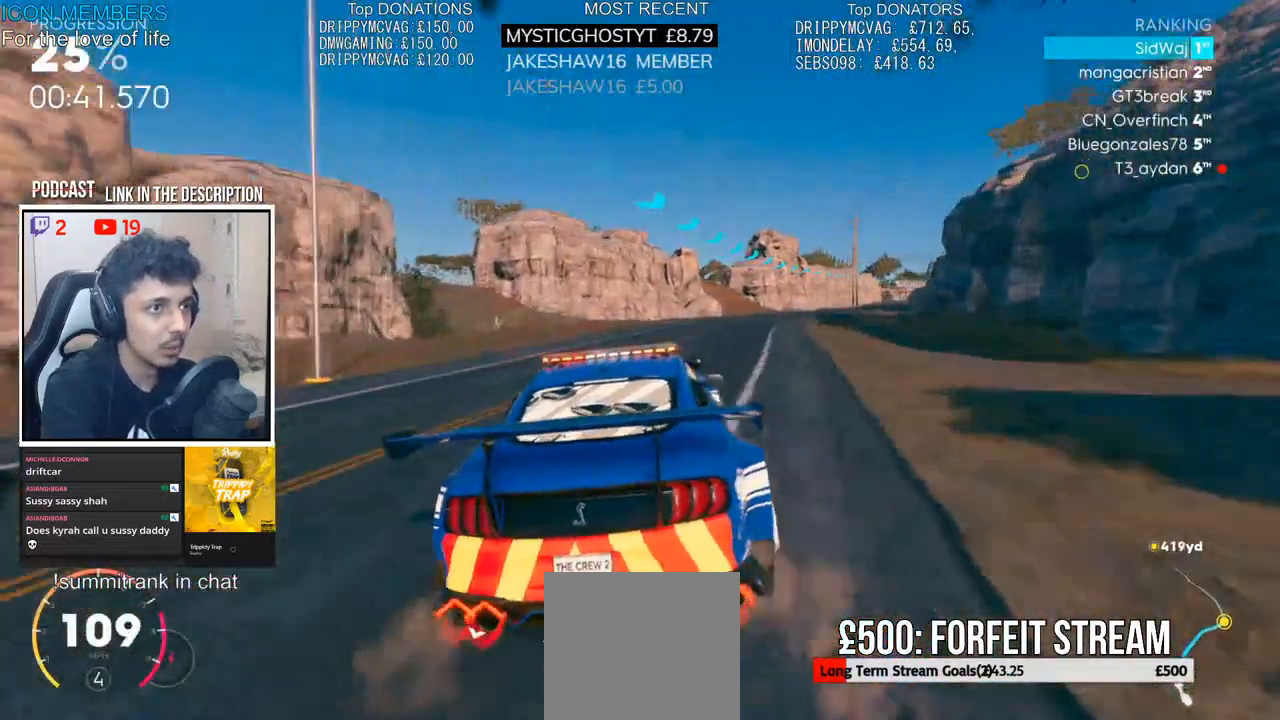
{"buttons": ["R2"], "left_stick": "right", "right_stick": "center", "events": [[117, "left_stick", "right"], [133, "CROSS", "up"], [283, "left_stick", "center"], [400, "left_stick", "right"]]}
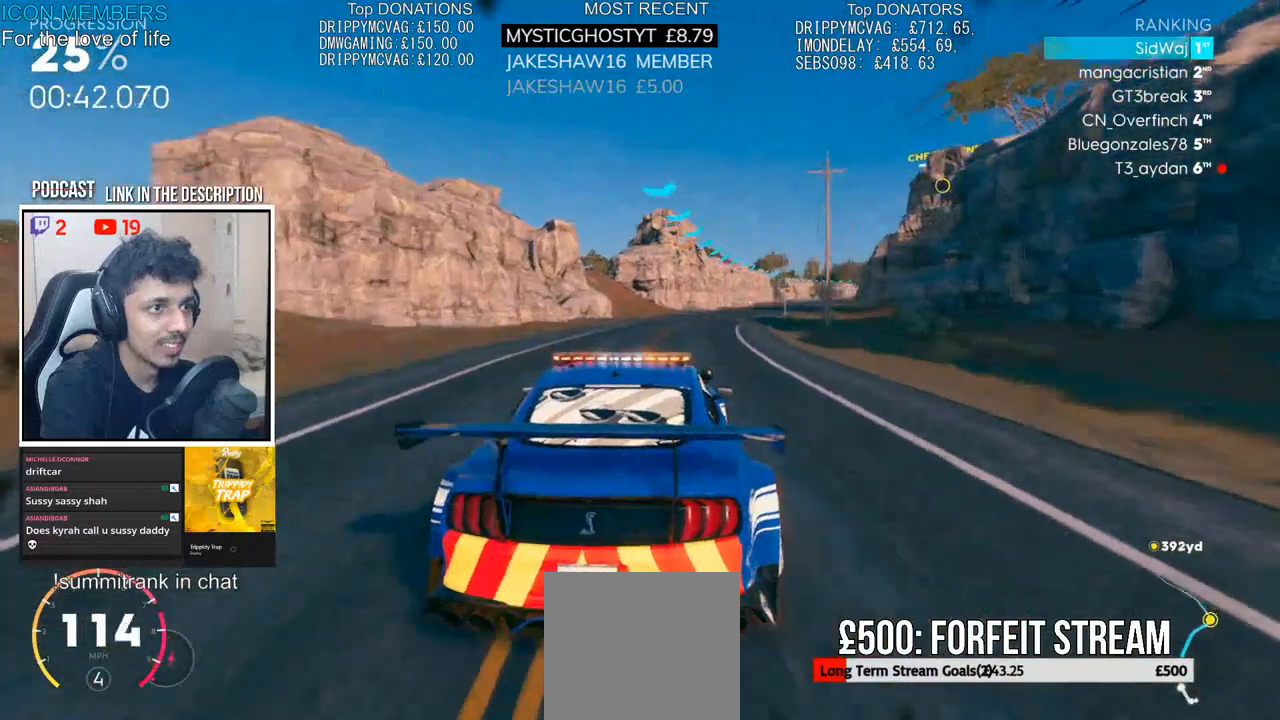
{"buttons": ["R2"], "left_stick": "right", "right_stick": "center", "events": [[117, "left_stick", "center"], [350, "left_stick", "right"]]}
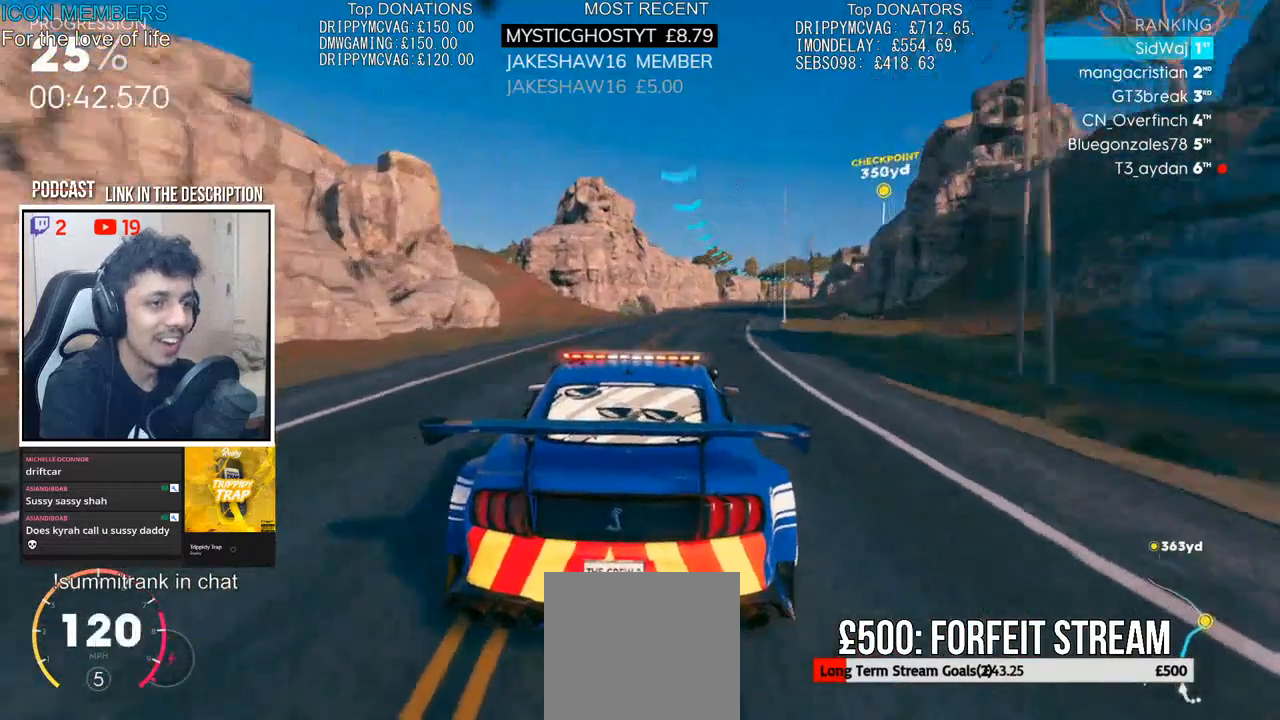
{"buttons": ["R2"], "left_stick": "center", "right_stick": "center", "events": [[233, "left_stick", "center"]]}
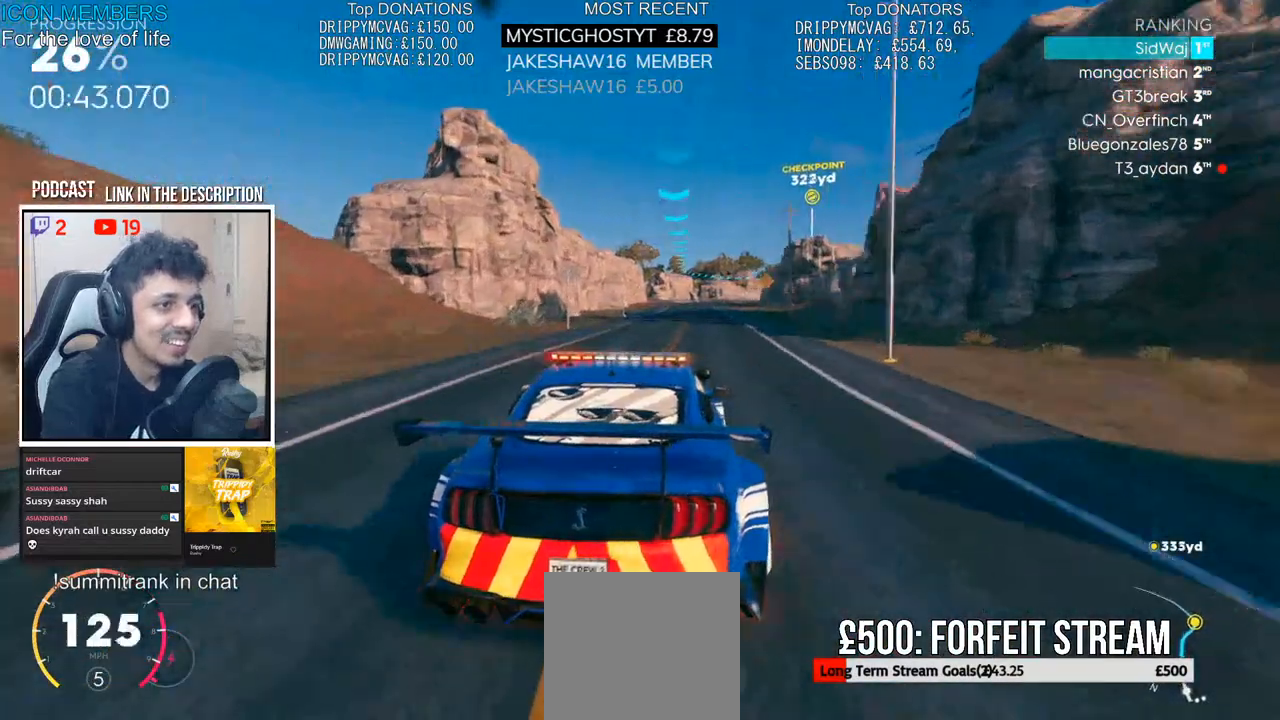
{"buttons": ["R2"], "left_stick": "center", "right_stick": "down", "events": [[67, "right_stick", "down"]]}
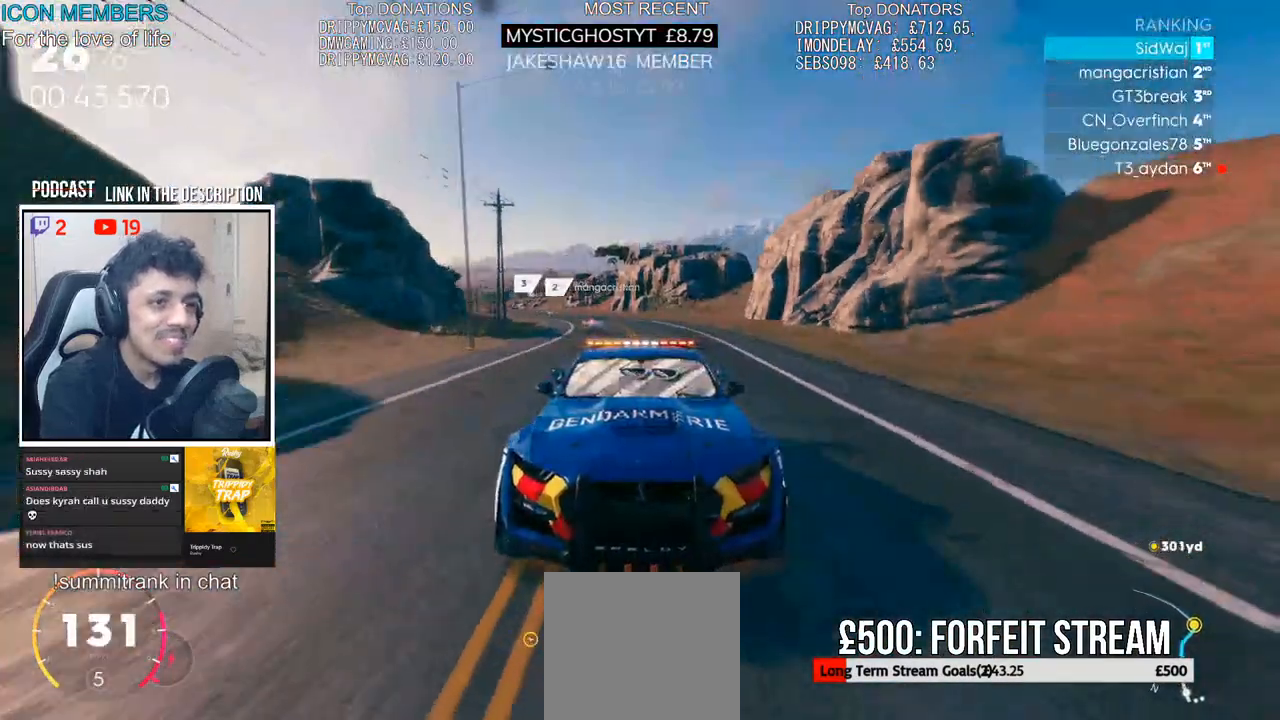
{"buttons": ["R2"], "left_stick": "right", "right_stick": "center", "events": [[67, "right_stick", "center"], [433, "left_stick", "right"]]}
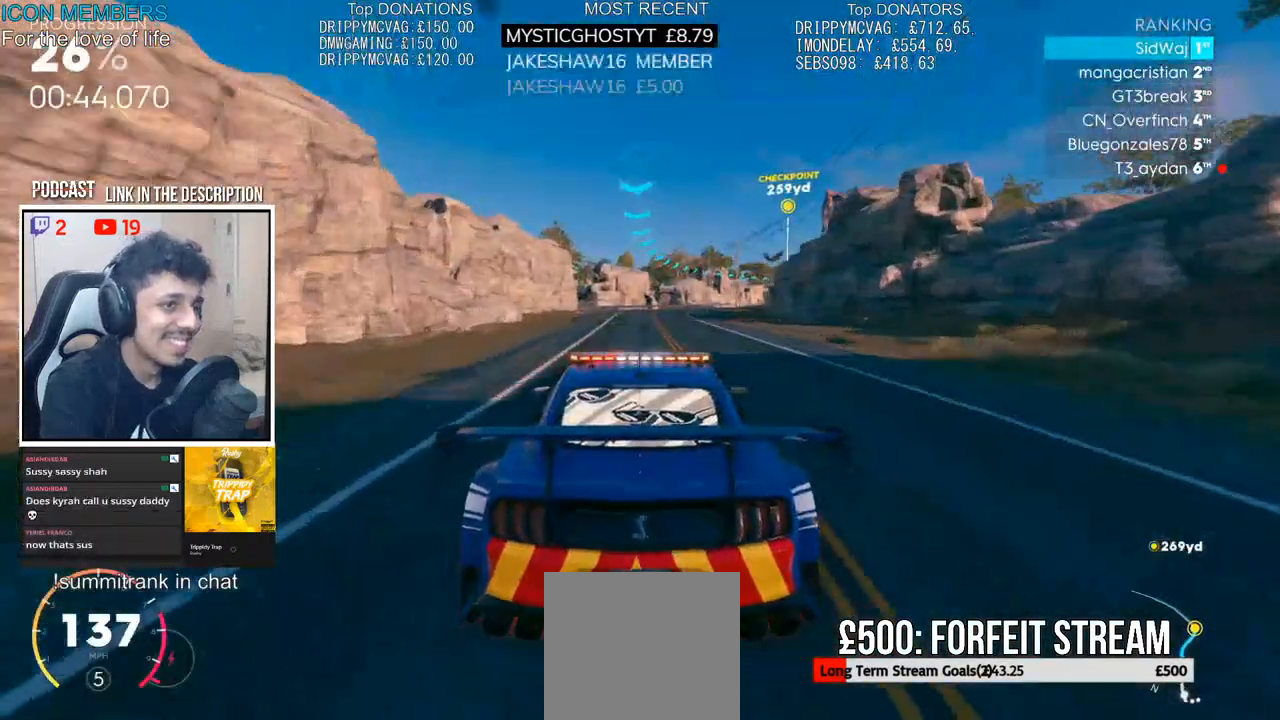
{"buttons": ["R2"], "left_stick": "right", "right_stick": "center", "events": [[117, "left_stick", "center"], [233, "left_stick", "right"], [267, "R1", "down"], [383, "R1", "up"], [400, "left_stick", "center"], [483, "left_stick", "right"]]}
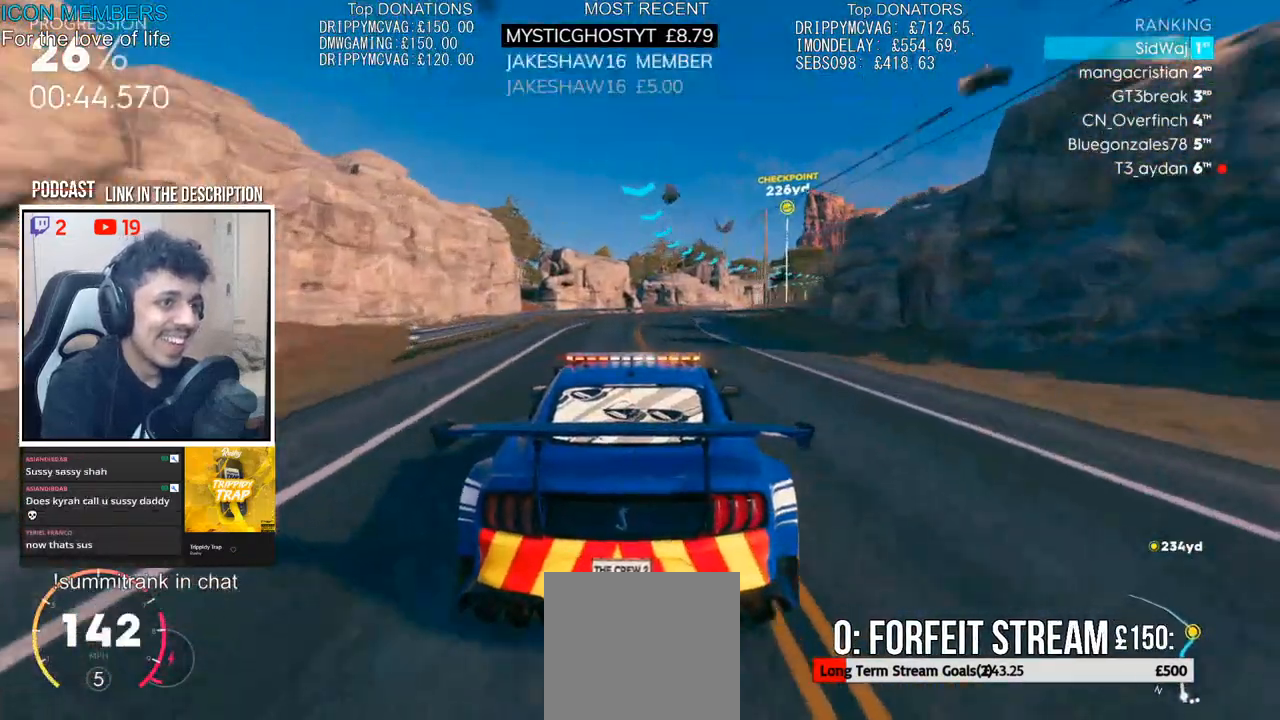
{"buttons": ["R2"], "left_stick": "right", "right_stick": "center", "events": [[250, "left_stick", "center"], [317, "left_stick", "right"]]}
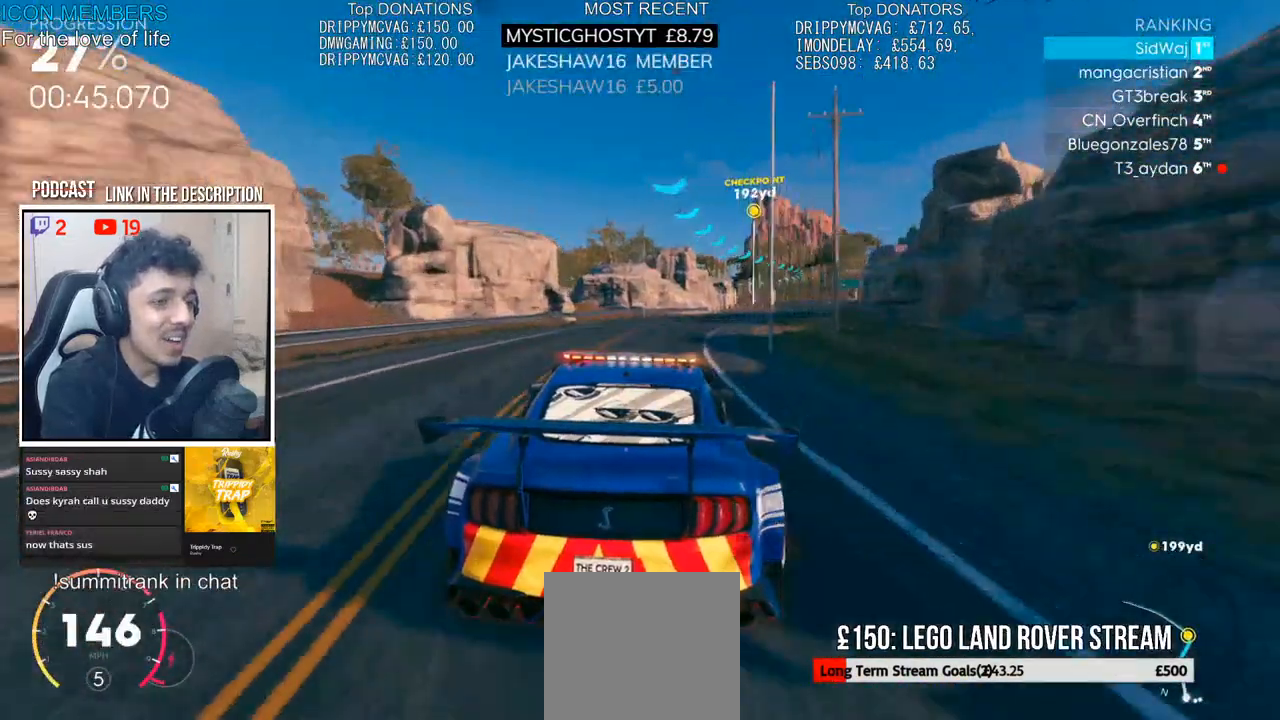
{"buttons": ["R2"], "left_stick": "right", "right_stick": "center", "events": [[317, "left_stick", "center"], [467, "left_stick", "right"]]}
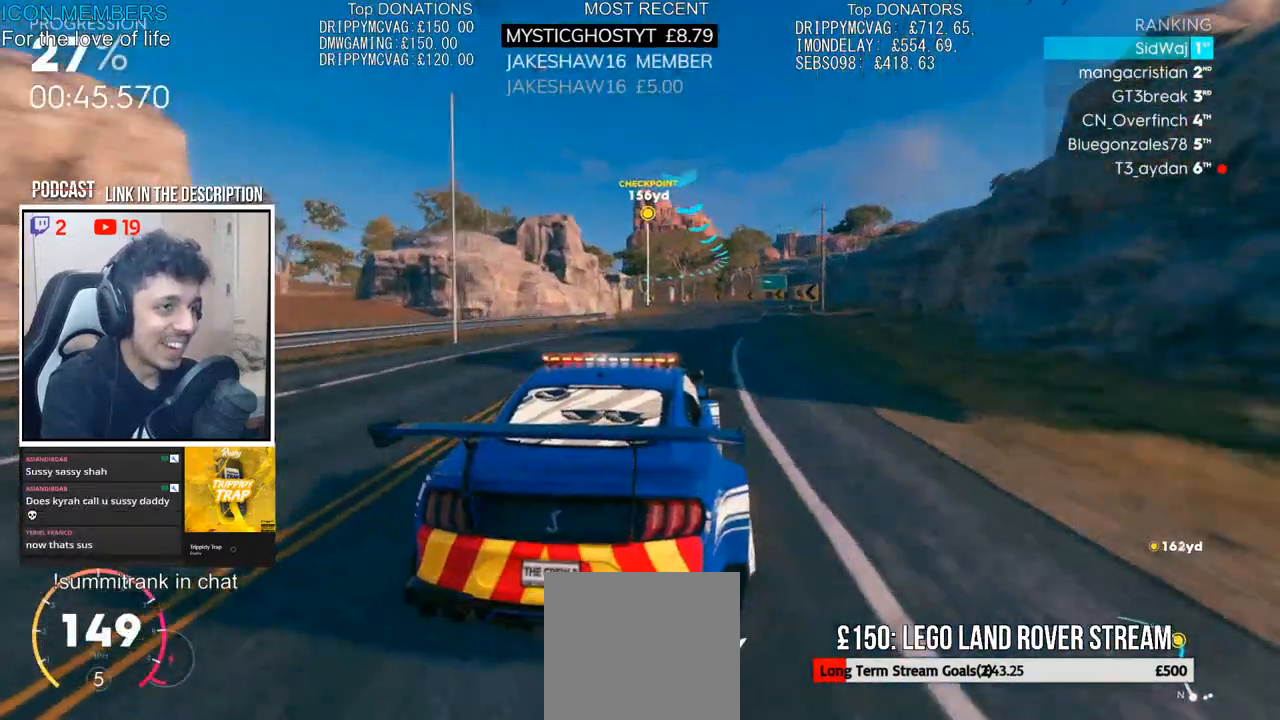
{"buttons": ["R2"], "left_stick": "left", "right_stick": "center", "events": [[200, "left_stick", "center"], [417, "left_stick", "left"]]}
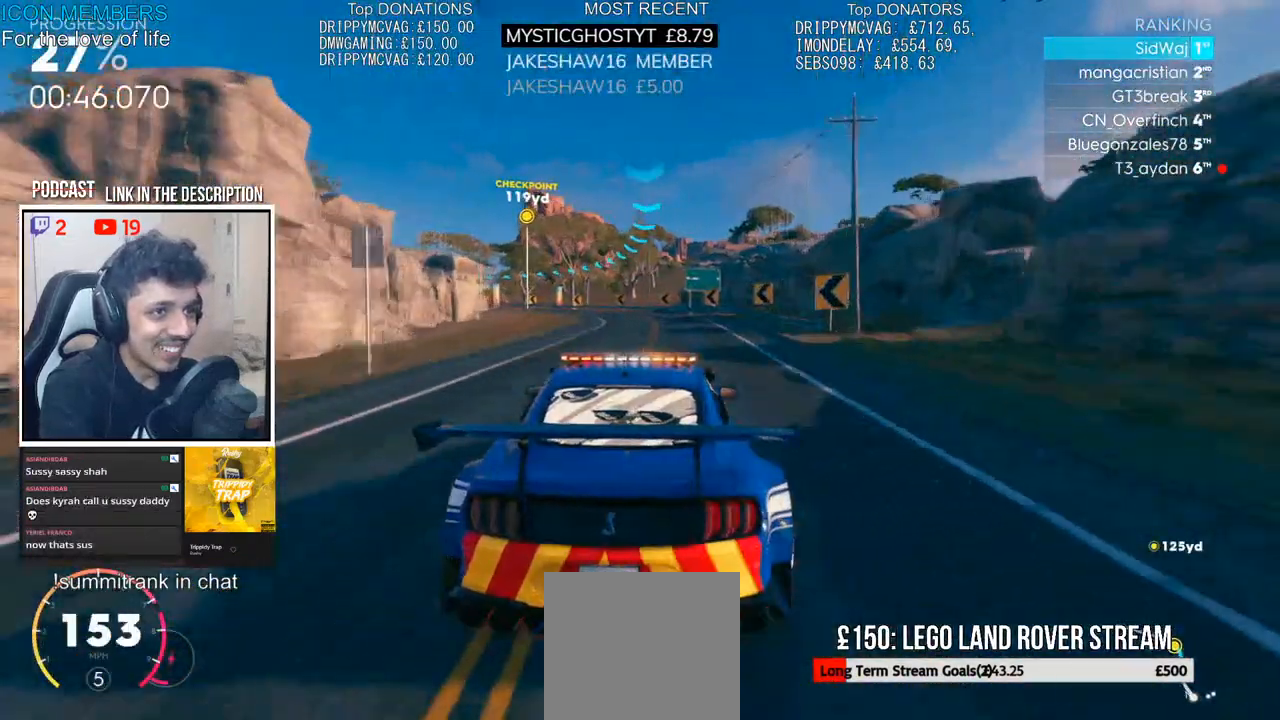
{"buttons": ["R2"], "left_stick": "left", "right_stick": "center", "events": [[267, "left_stick", "center"], [367, "left_stick", "left"]]}
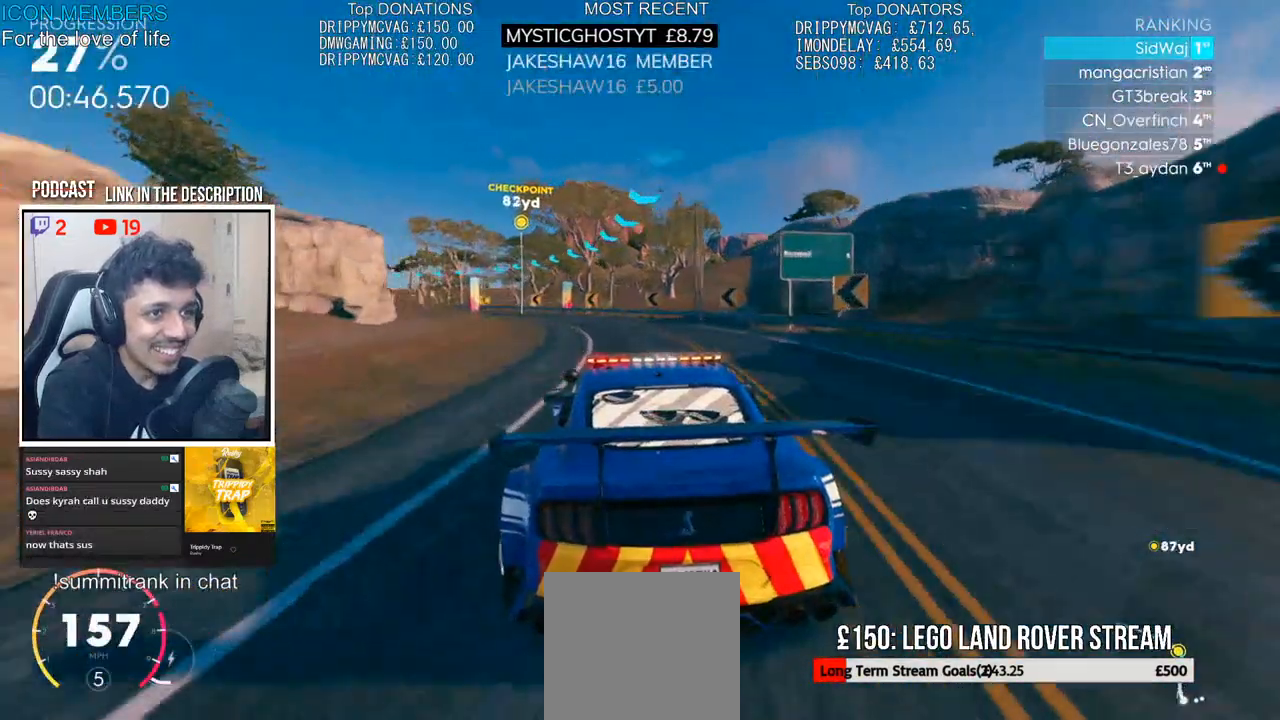
{"buttons": ["R2"], "left_stick": "left", "right_stick": "center", "events": []}
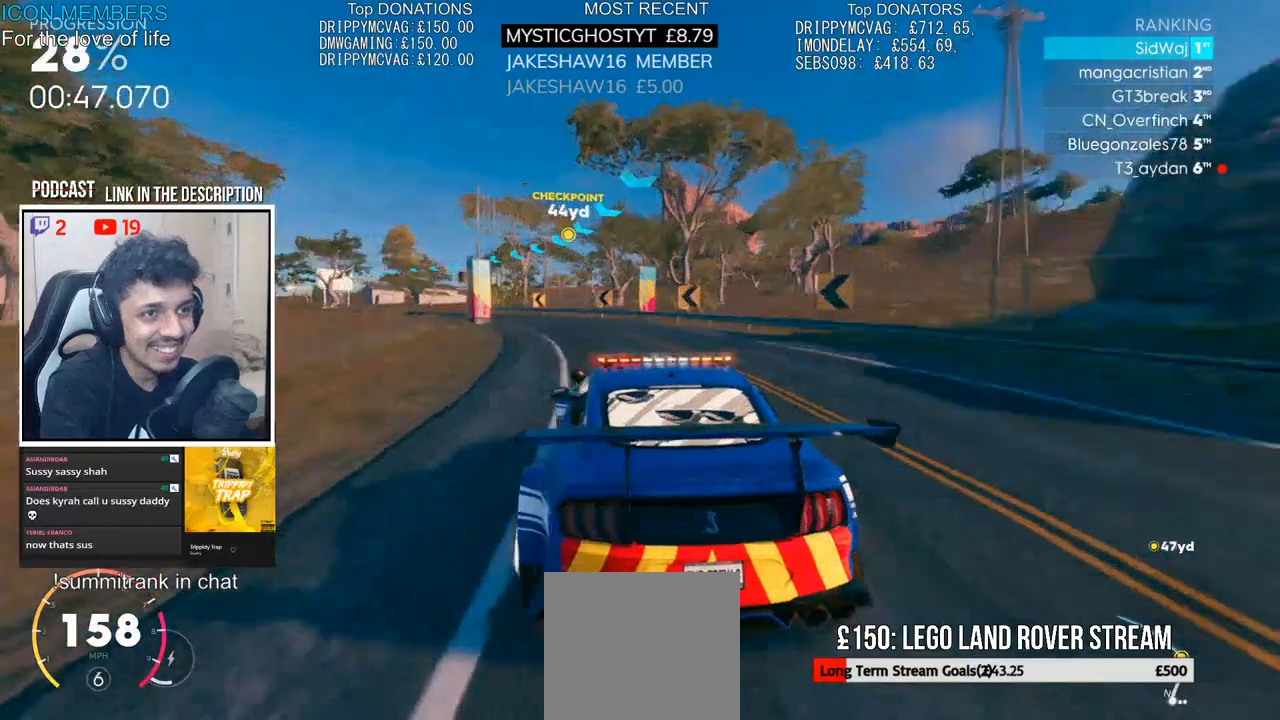
{"buttons": ["R2"], "left_stick": "left", "right_stick": "center", "events": [[100, "left_stick", "center"], [183, "left_stick", "left"]]}
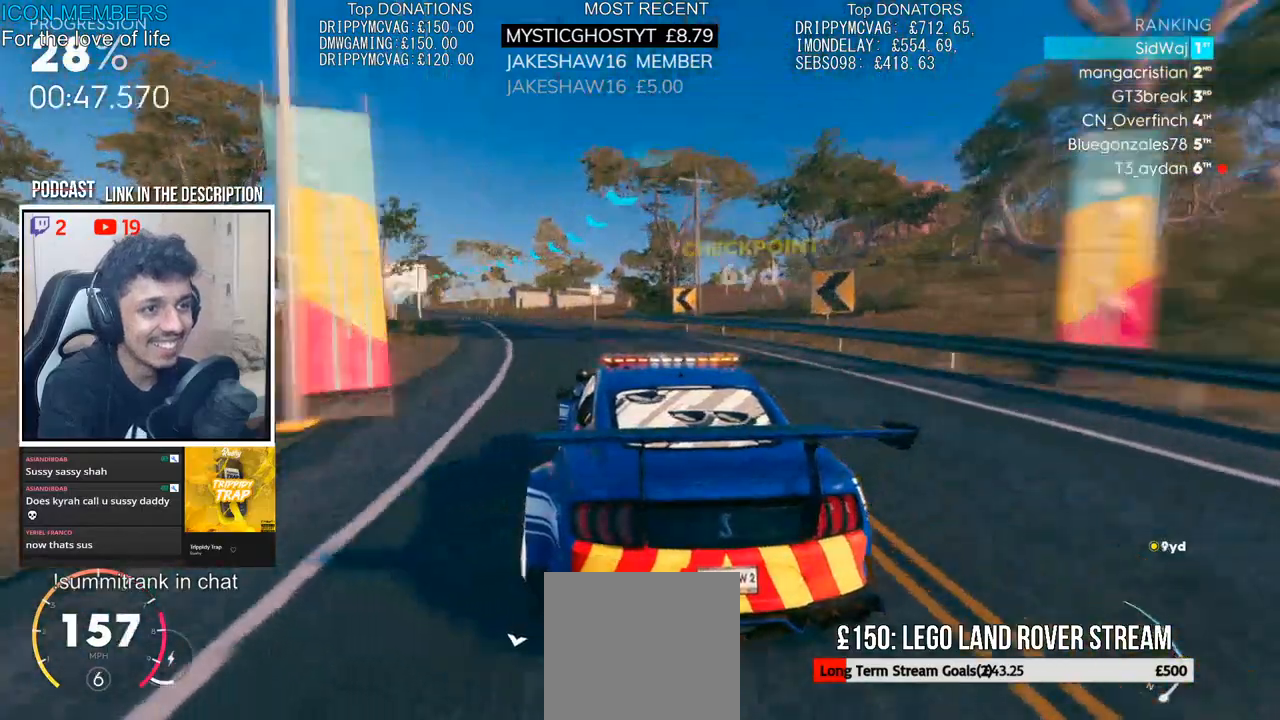
{"buttons": ["R2"], "left_stick": "left", "right_stick": "center", "events": [[167, "left_stick", "center"], [333, "left_stick", "left"]]}